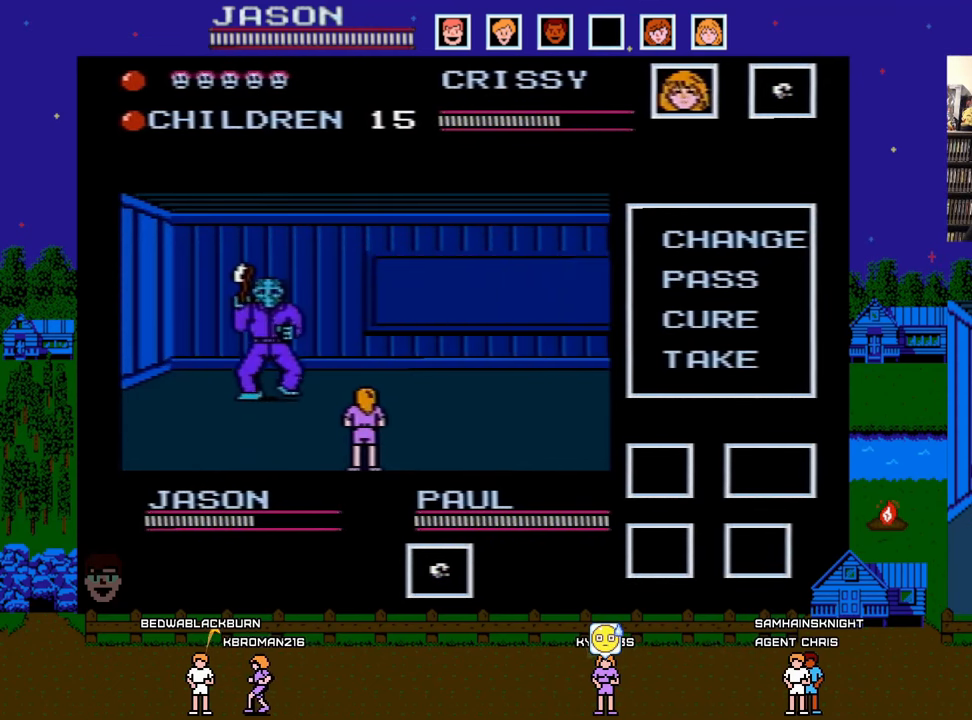
Gameplay with a controller (Nintendo layout); each line is a JSON object with the inputs held at the frame after it. "events" lists button and stick changes between this image and that frame as [ms after this image, input, new state], when the widget could be followed in between. Not read: L3 R3.
{"buttons": ["DPAD_DOWN", "DPAD_LEFT"], "events": [[467, "DPAD_DOWN", "down"], [467, "DPAD_LEFT", "down"]]}
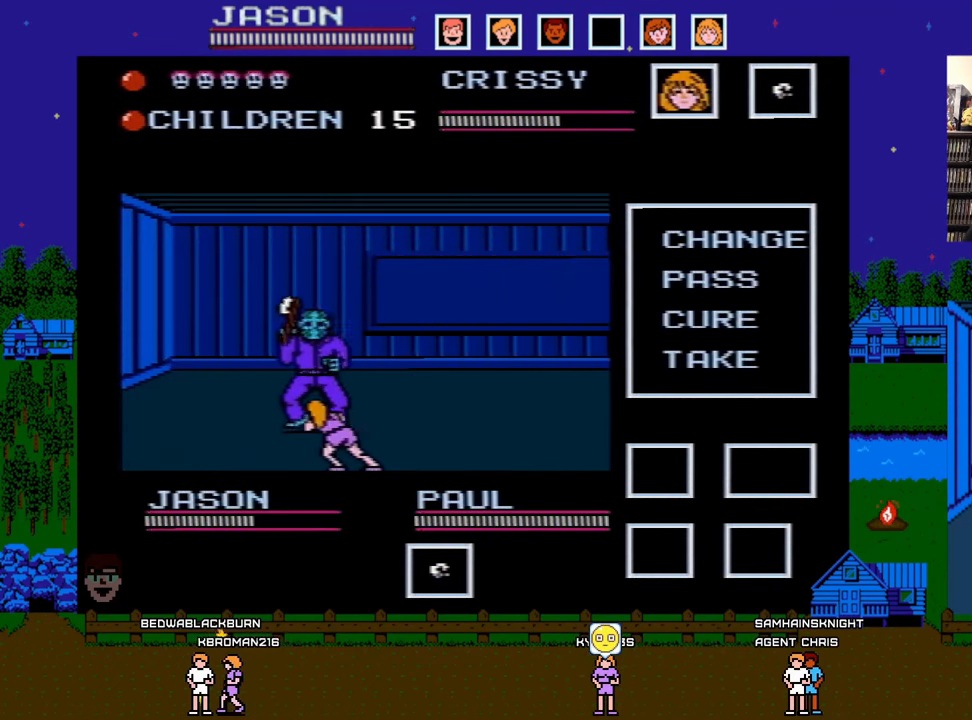
{"buttons": [], "events": [[167, "DPAD_DOWN", "up"], [183, "DPAD_LEFT", "up"]]}
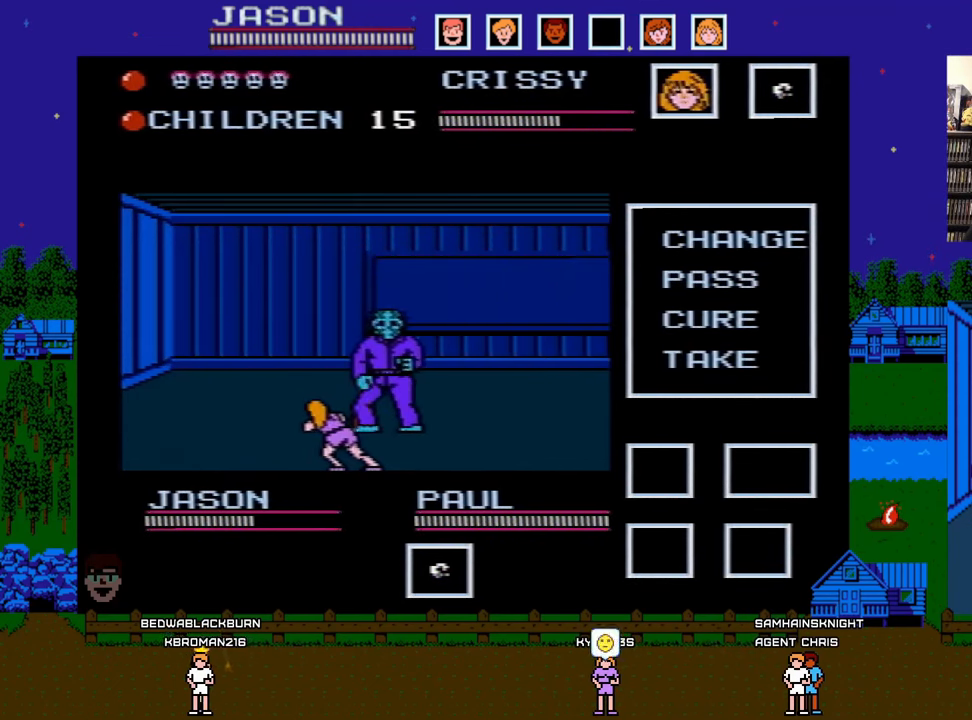
{"buttons": ["B"], "events": [[150, "DPAD_LEFT", "down"], [167, "DPAD_DOWN", "down"], [267, "B", "down"], [317, "DPAD_LEFT", "up"], [333, "DPAD_DOWN", "up"], [417, "B", "up"], [500, "B", "down"]]}
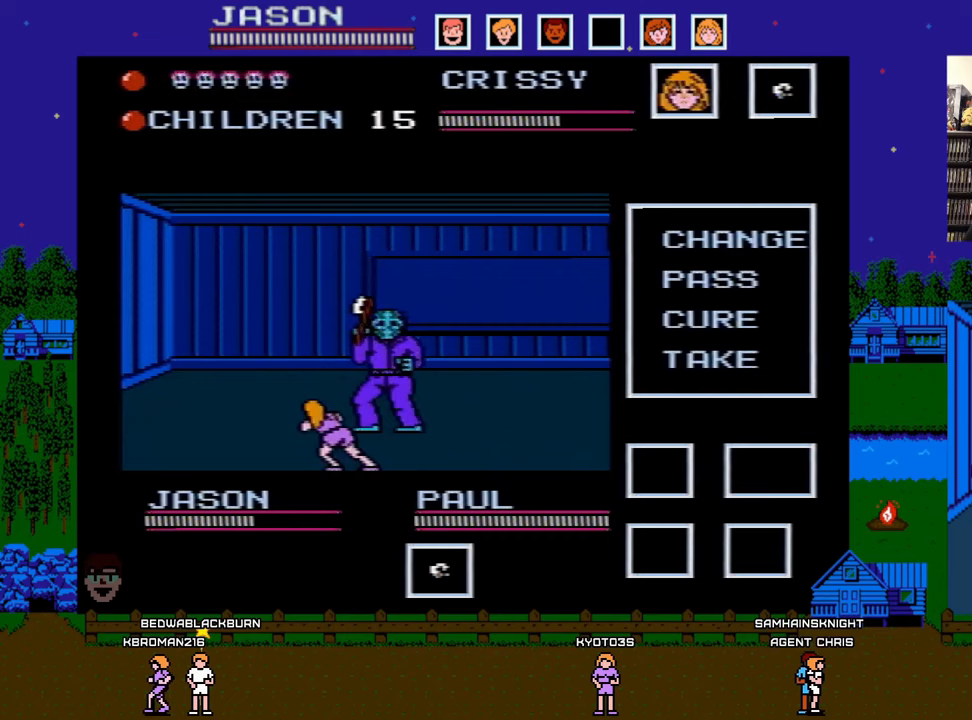
{"buttons": ["B"], "events": [[117, "B", "up"], [200, "B", "down"], [267, "B", "up"], [367, "B", "down"], [433, "B", "up"], [500, "B", "down"]]}
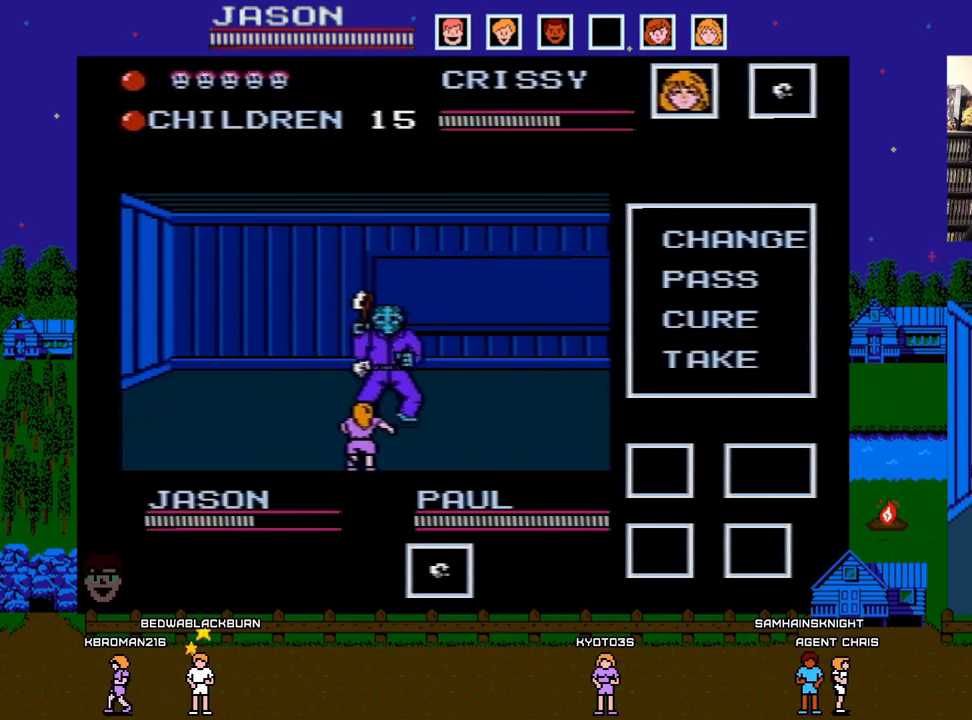
{"buttons": ["B"], "events": [[83, "B", "up"], [150, "B", "down"], [233, "B", "up"], [317, "B", "down"], [383, "B", "up"], [433, "B", "down"]]}
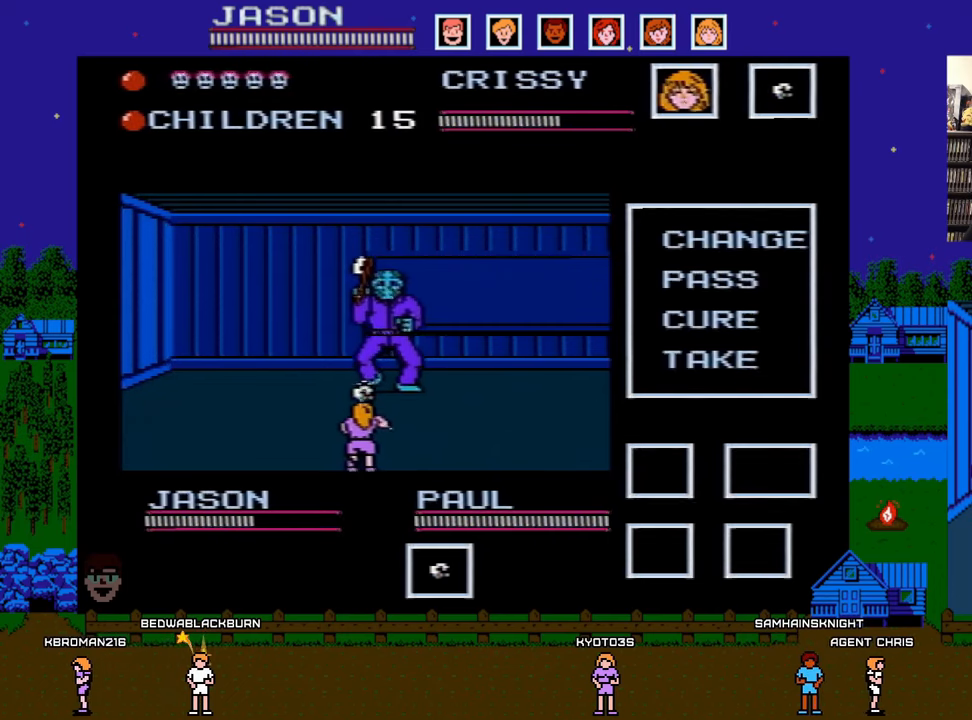
{"buttons": ["DPAD_DOWN", "DPAD_LEFT"], "events": [[50, "B", "up"], [433, "DPAD_LEFT", "down"], [450, "DPAD_DOWN", "down"]]}
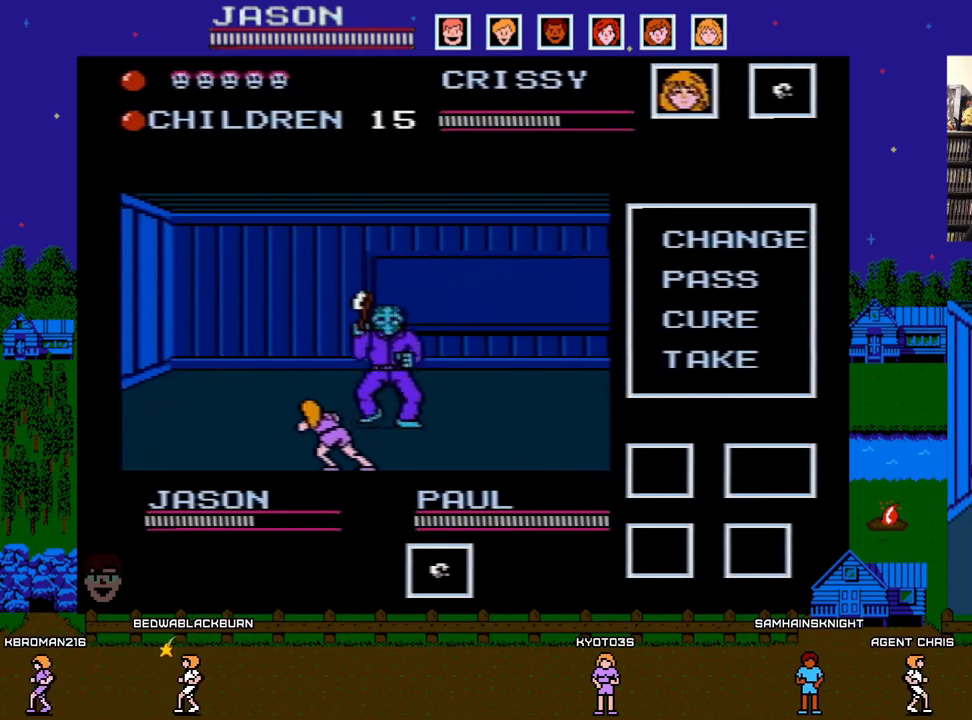
{"buttons": [], "events": [[150, "DPAD_LEFT", "up"], [167, "DPAD_DOWN", "up"]]}
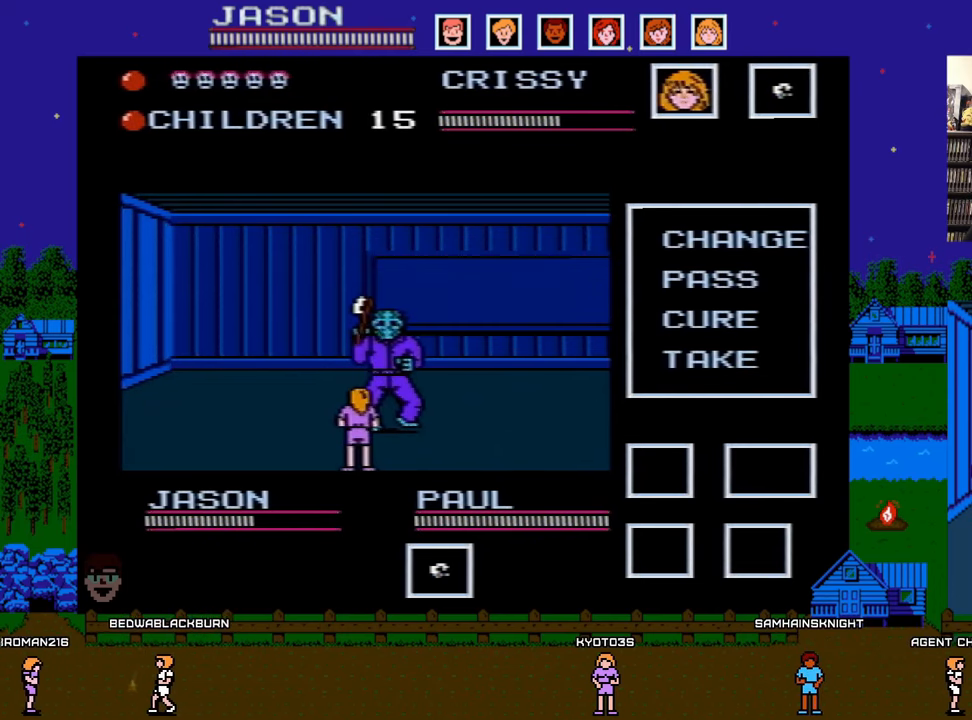
{"buttons": [], "events": [[133, "DPAD_DOWN", "down"], [133, "DPAD_LEFT", "down"], [317, "DPAD_LEFT", "up"], [333, "B", "down"], [333, "DPAD_DOWN", "up"], [500, "B", "up"]]}
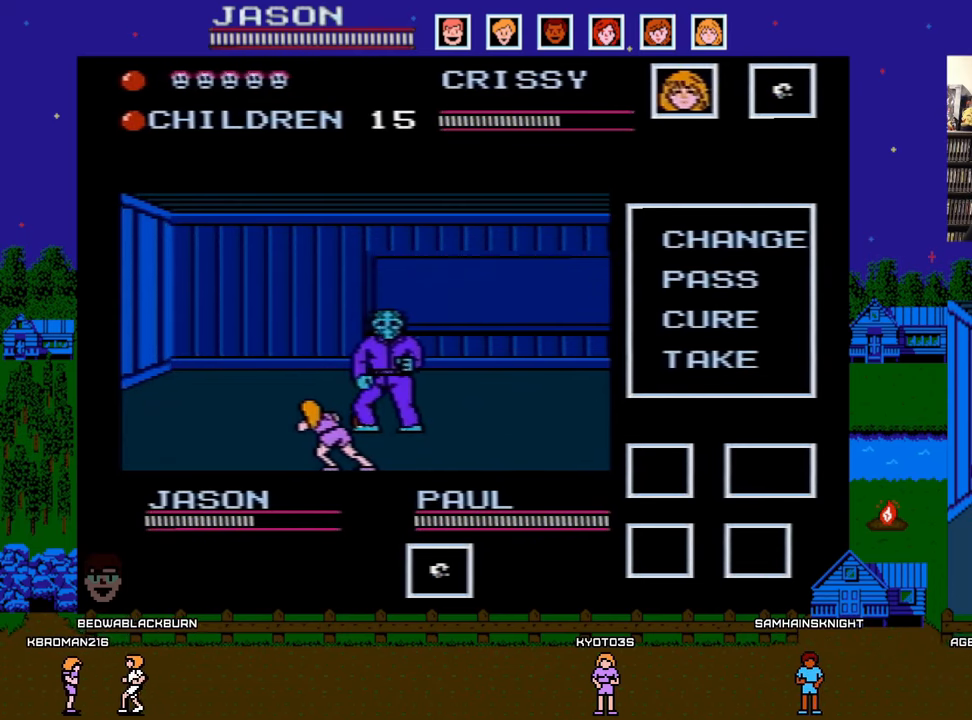
{"buttons": [], "events": [[83, "B", "down"], [200, "B", "up"], [267, "B", "down"], [333, "B", "up"], [400, "B", "down"], [500, "B", "up"]]}
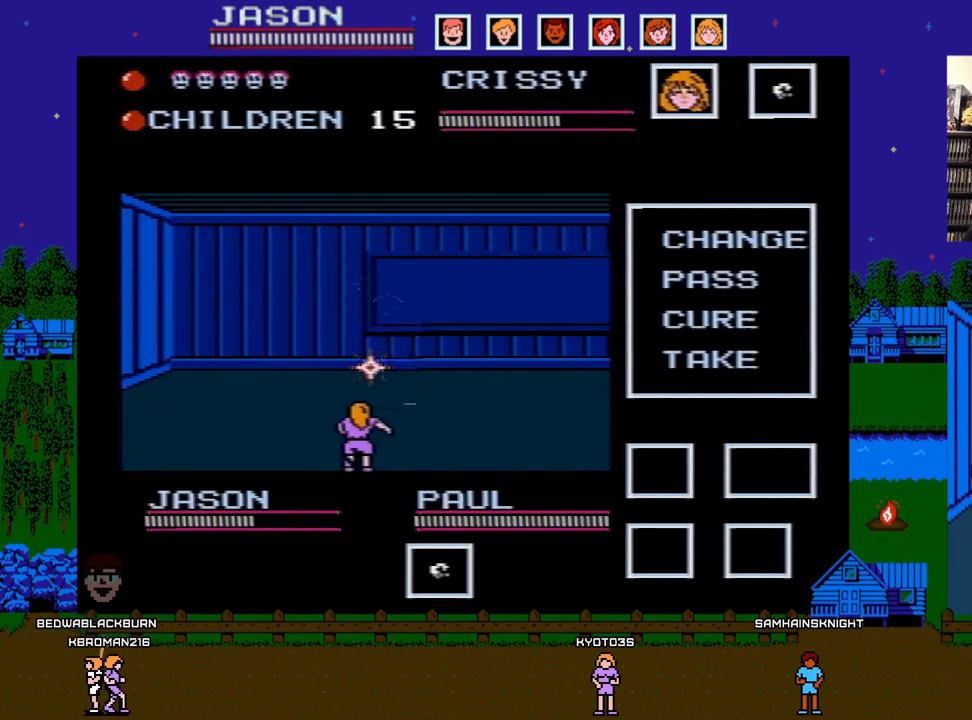
{"buttons": ["B"], "events": [[83, "B", "down"], [183, "B", "up"], [250, "B", "down"], [333, "B", "up"], [400, "B", "down"]]}
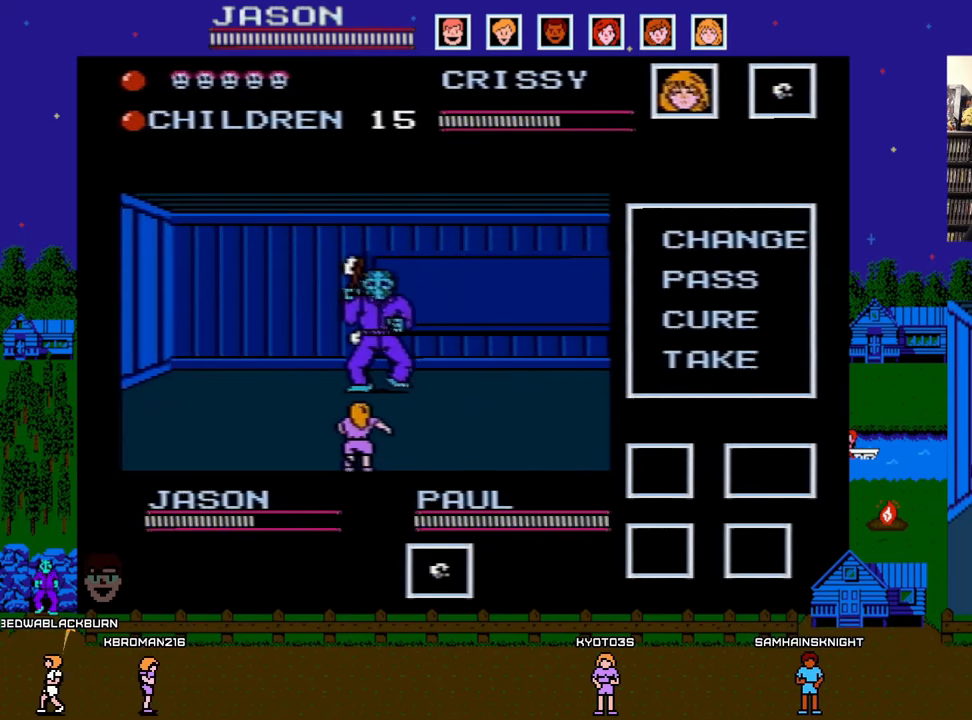
{"buttons": ["DPAD_LEFT"], "events": [[17, "B", "up"], [17, "DPAD_LEFT", "down"]]}
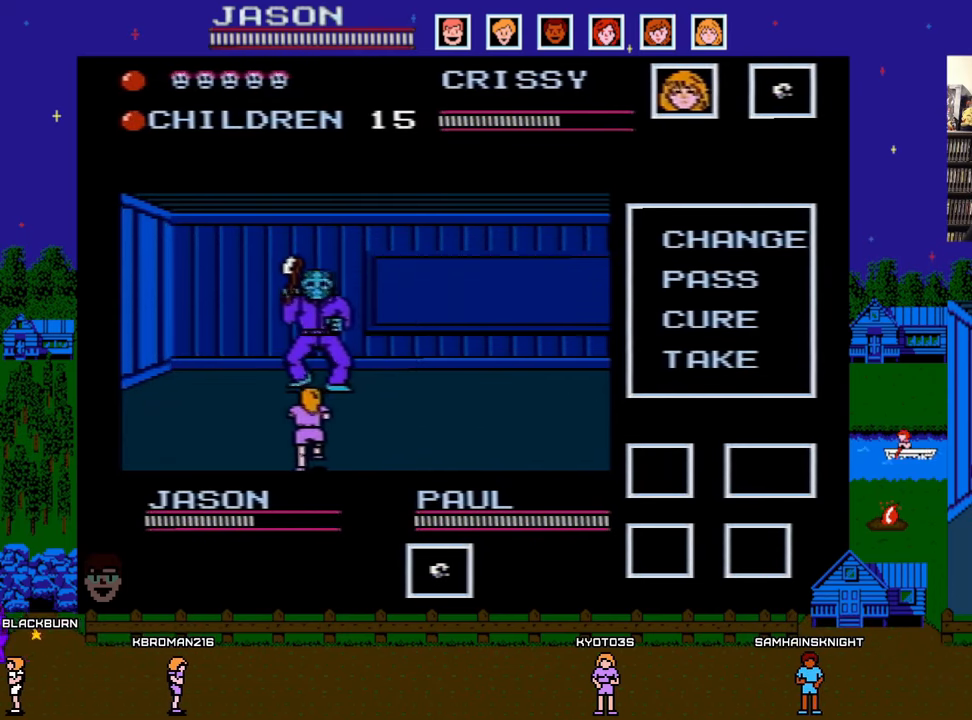
{"buttons": ["DPAD_RIGHT"], "events": [[250, "B", "down"], [283, "DPAD_LEFT", "up"], [417, "B", "up"], [500, "DPAD_RIGHT", "down"]]}
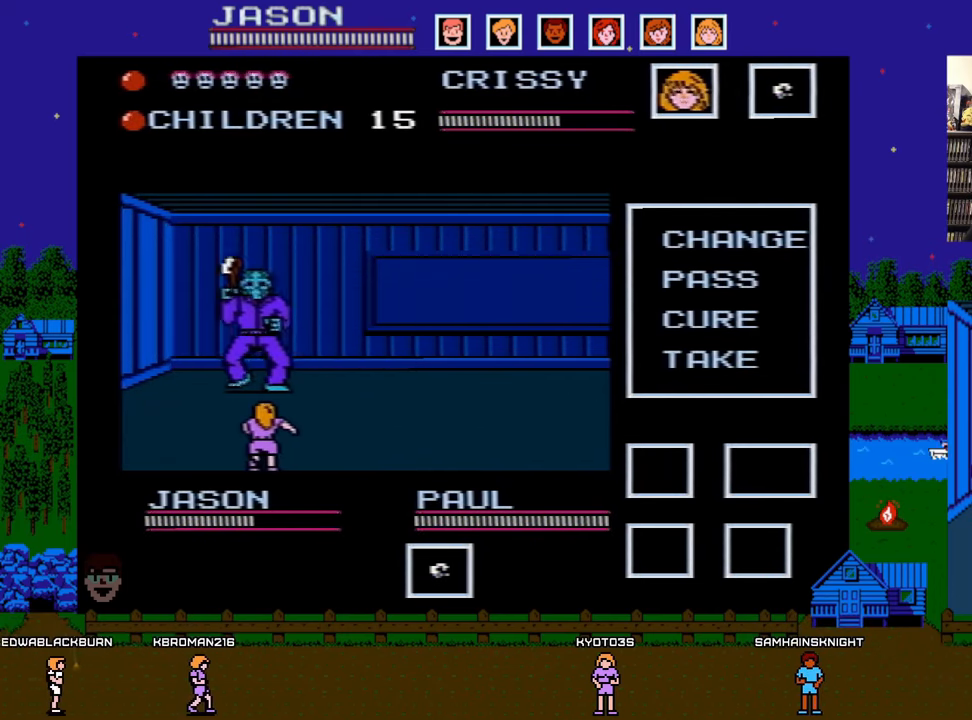
{"buttons": ["DPAD_RIGHT"], "events": []}
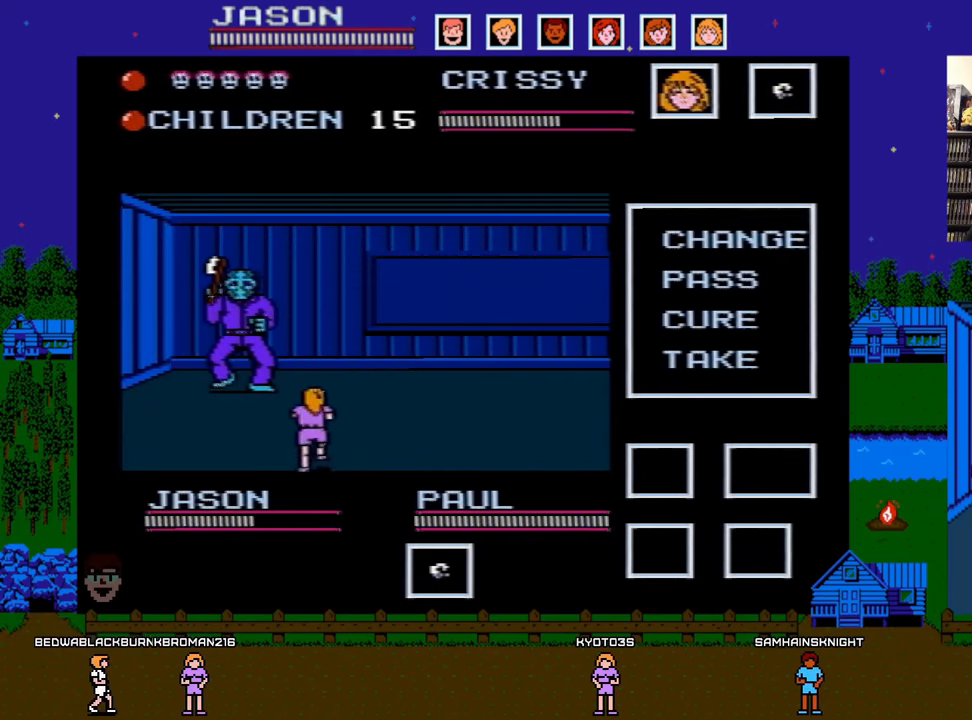
{"buttons": [], "events": [[283, "DPAD_RIGHT", "up"]]}
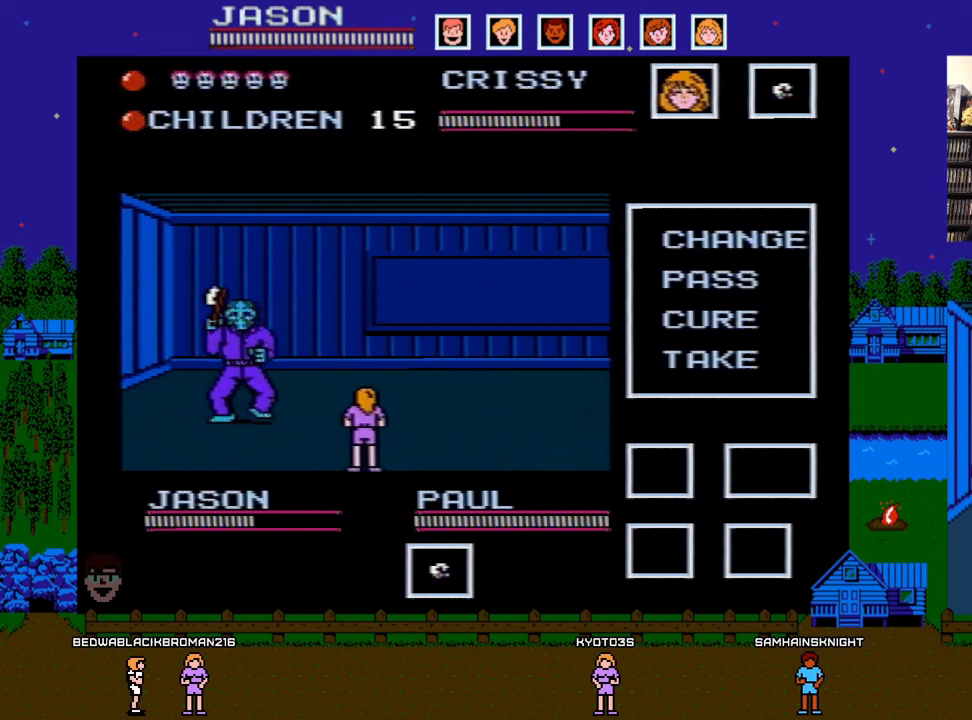
{"buttons": ["DPAD_DOWN", "DPAD_LEFT"], "events": [[50, "DPAD_RIGHT", "down"], [117, "DPAD_RIGHT", "up"], [400, "DPAD_DOWN", "down"], [400, "DPAD_LEFT", "down"]]}
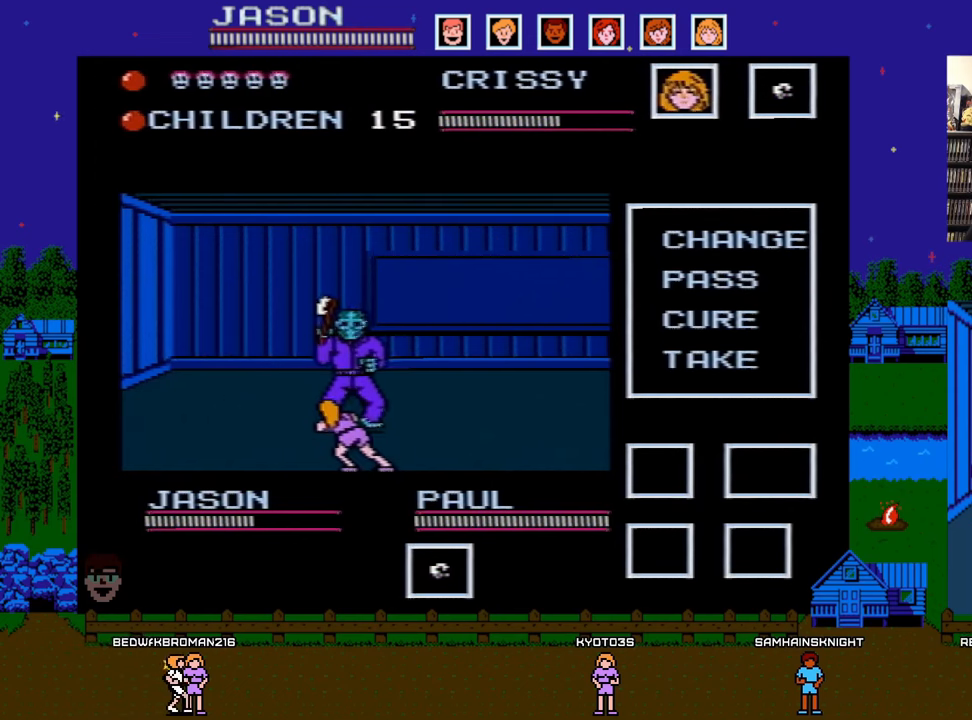
{"buttons": ["B"], "events": [[100, "B", "down"], [100, "DPAD_DOWN", "up"], [100, "DPAD_LEFT", "up"], [217, "B", "up"], [317, "B", "down"], [400, "B", "up"], [450, "B", "down"]]}
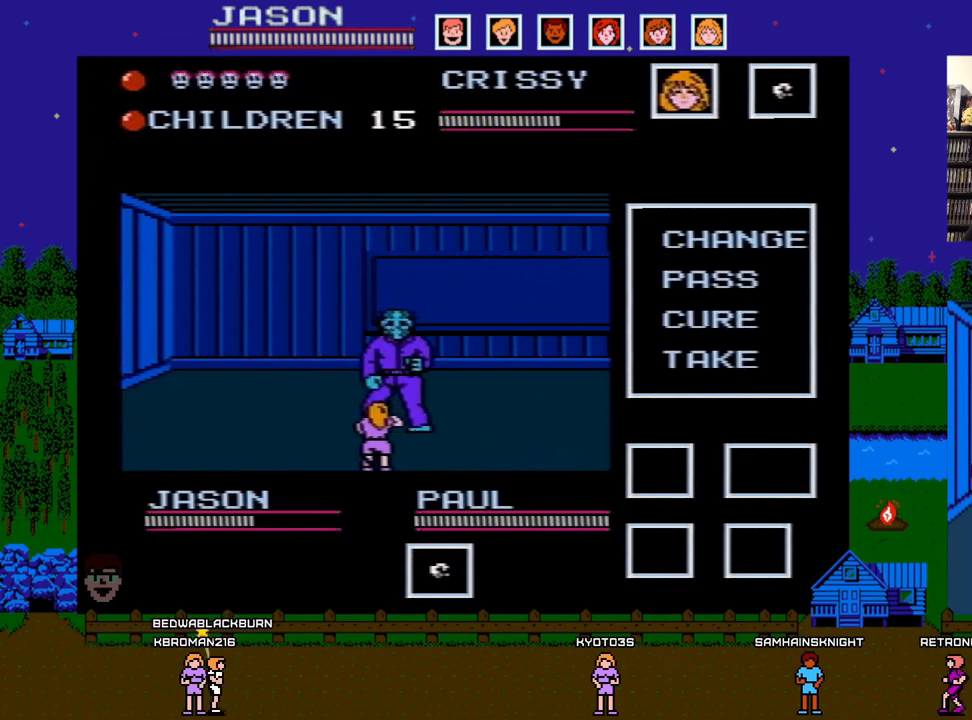
{"buttons": [], "events": [[50, "B", "up"], [100, "B", "down"], [217, "B", "up"]]}
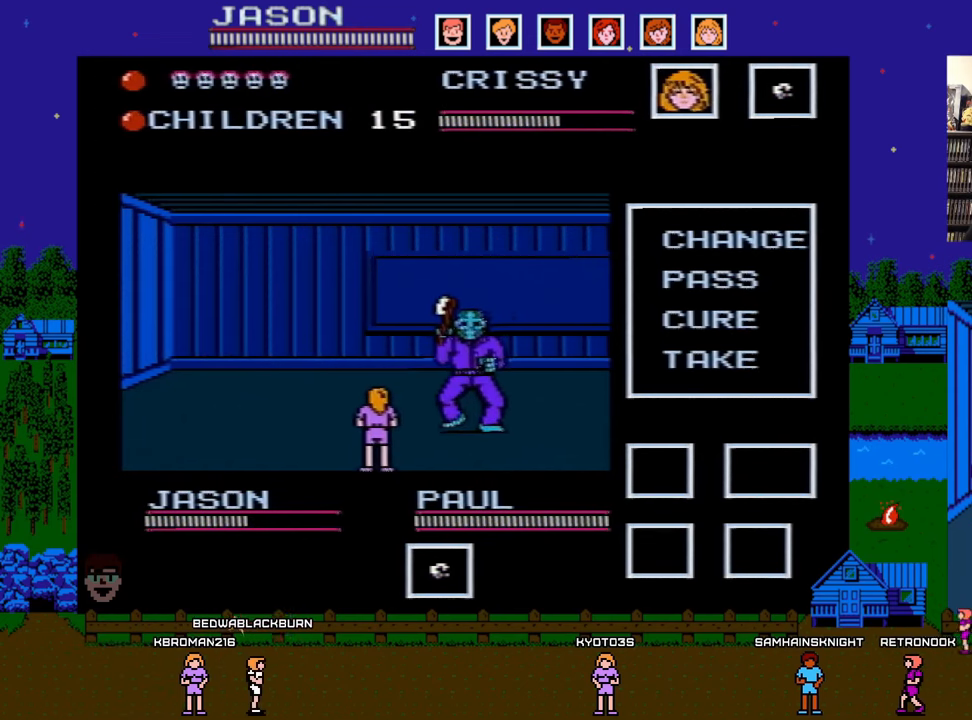
{"buttons": [], "events": []}
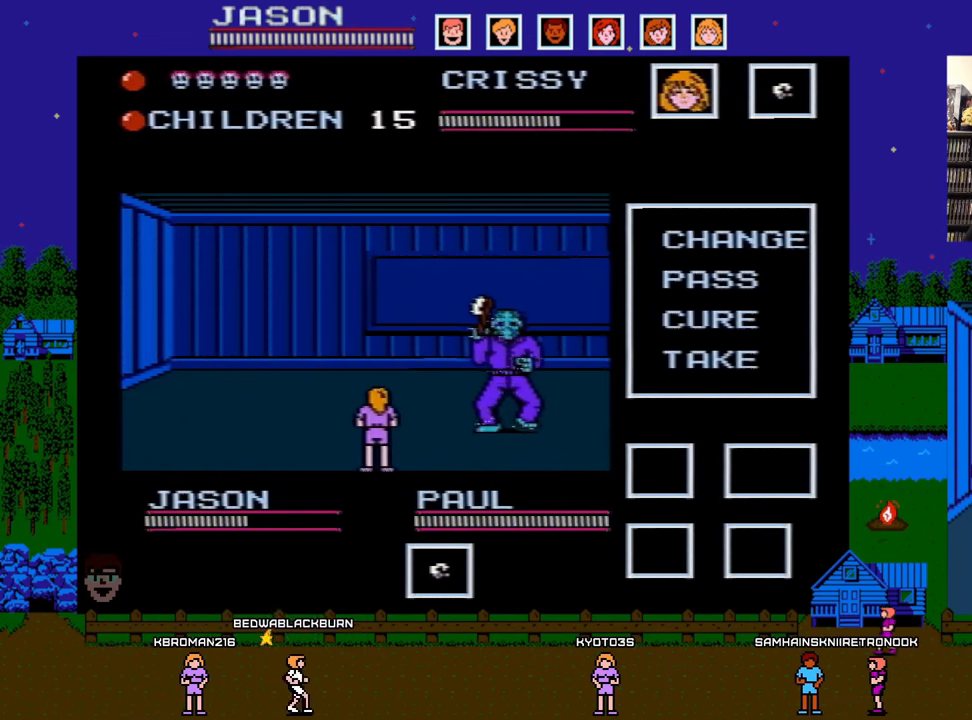
{"buttons": ["B"], "events": [[150, "DPAD_DOWN", "down"], [150, "DPAD_LEFT", "down"], [300, "B", "down"], [300, "DPAD_LEFT", "up"], [317, "DPAD_DOWN", "up"], [400, "B", "up"], [467, "B", "down"]]}
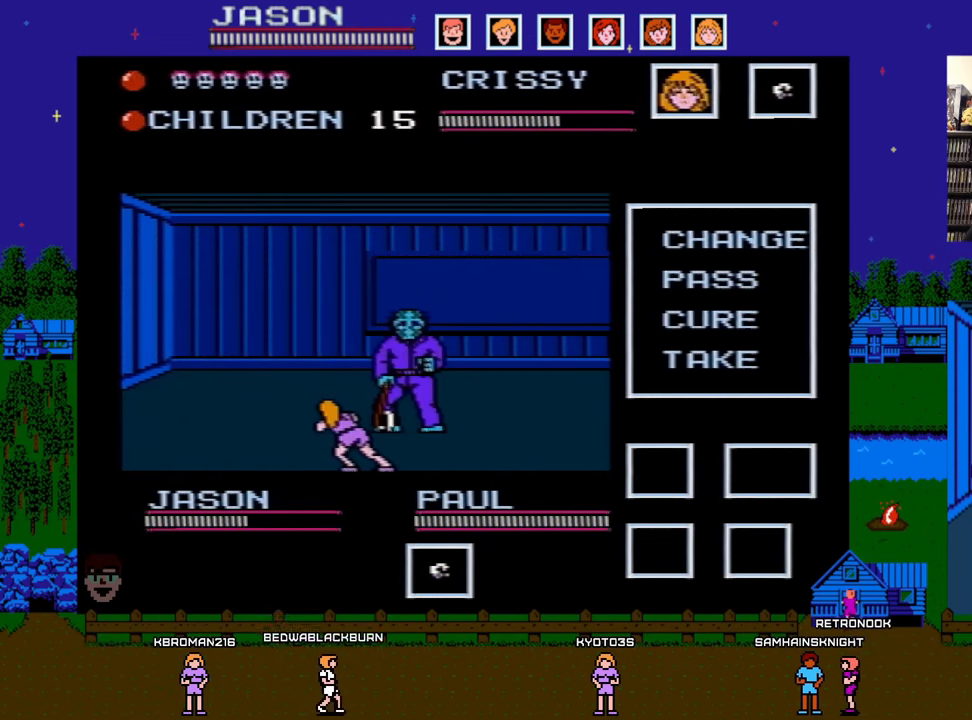
{"buttons": ["B"], "events": [[83, "B", "up"], [133, "B", "down"], [217, "B", "up"], [267, "B", "down"], [383, "B", "up"], [433, "B", "down"]]}
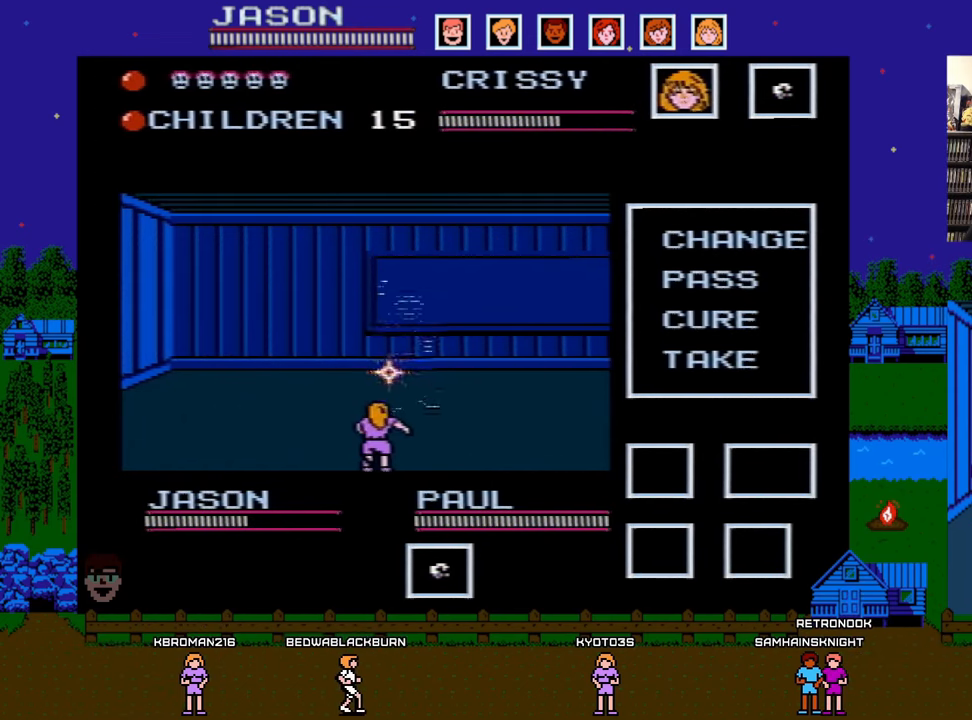
{"buttons": ["B"], "events": [[83, "B", "up"], [150, "B", "down"], [217, "B", "up"], [317, "B", "down"], [400, "B", "up"], [433, "B", "down"]]}
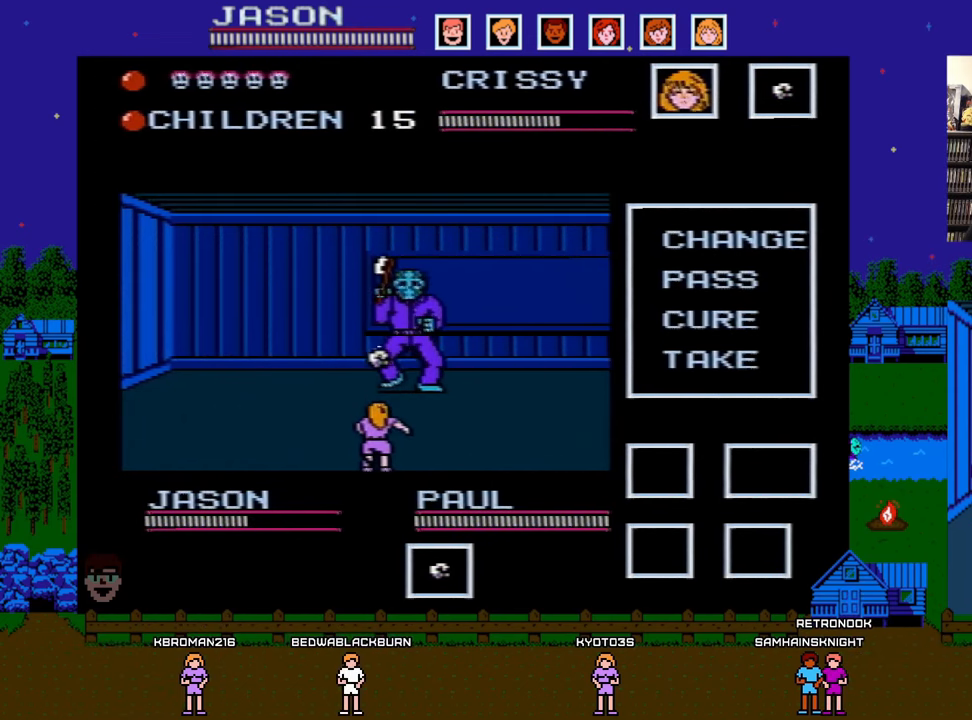
{"buttons": ["B"], "events": [[67, "B", "up"], [133, "B", "down"], [233, "B", "up"], [317, "B", "down"], [433, "B", "up"], [483, "B", "down"]]}
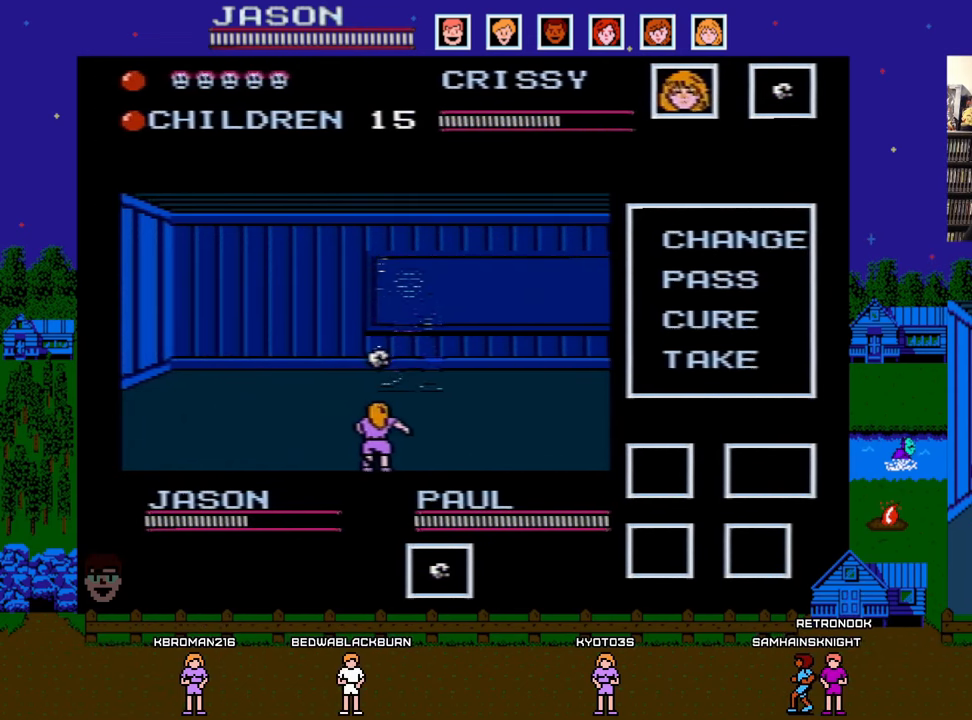
{"buttons": ["B"], "events": [[117, "B", "up"], [183, "B", "down"], [317, "B", "up"], [383, "B", "down"]]}
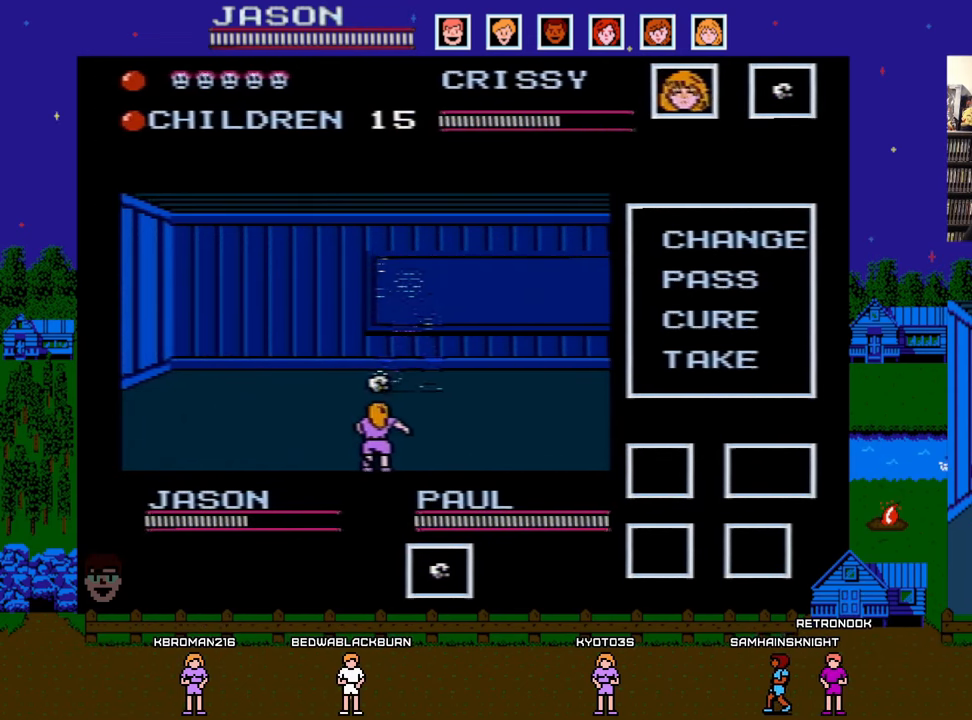
{"buttons": ["B"], "events": [[17, "B", "up"], [133, "B", "down"], [217, "B", "up"], [333, "B", "down"], [433, "B", "up"], [500, "B", "down"]]}
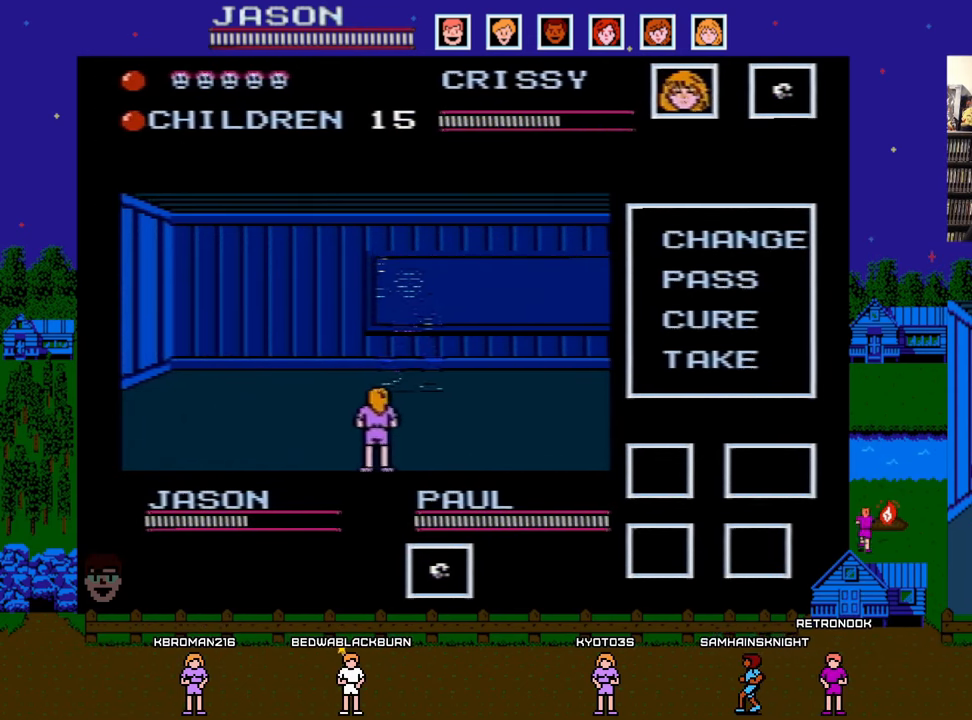
{"buttons": [], "events": [[100, "B", "up"], [183, "B", "down"], [283, "B", "up"], [383, "B", "down"], [483, "B", "up"]]}
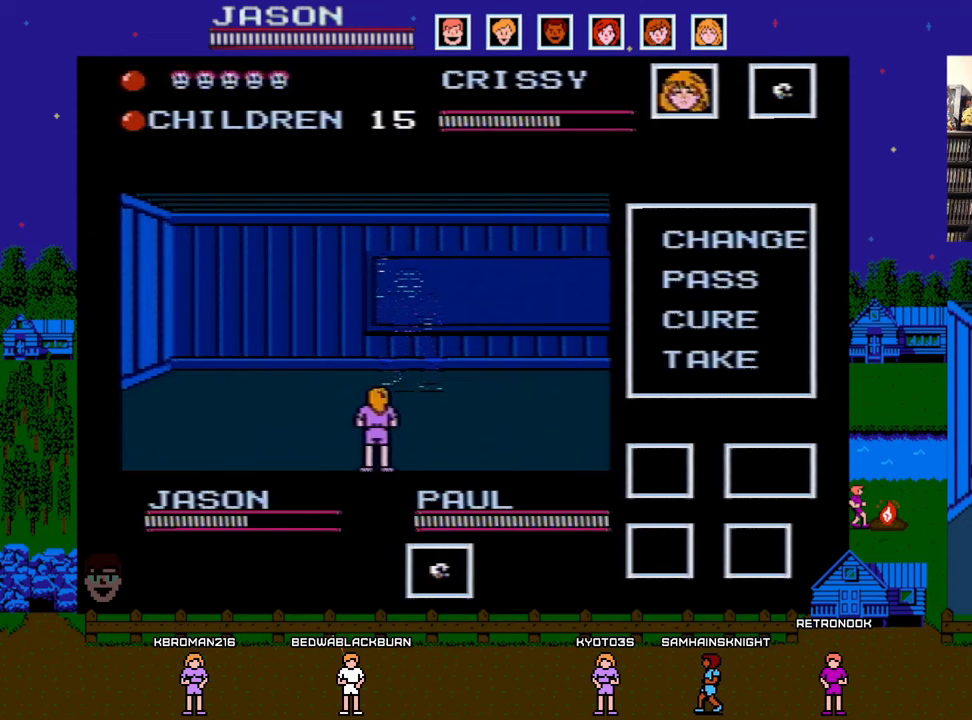
{"buttons": [], "events": [[67, "B", "down"], [200, "B", "up"], [317, "B", "down"], [450, "B", "up"]]}
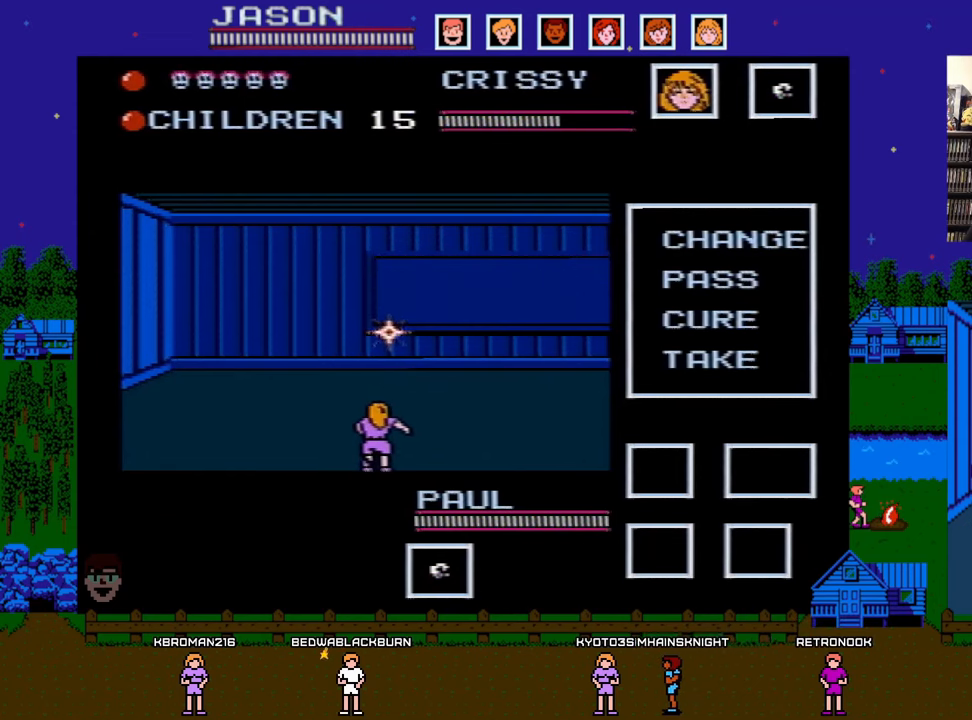
{"buttons": ["A", "B"], "events": [[400, "A", "down"], [467, "B", "down"]]}
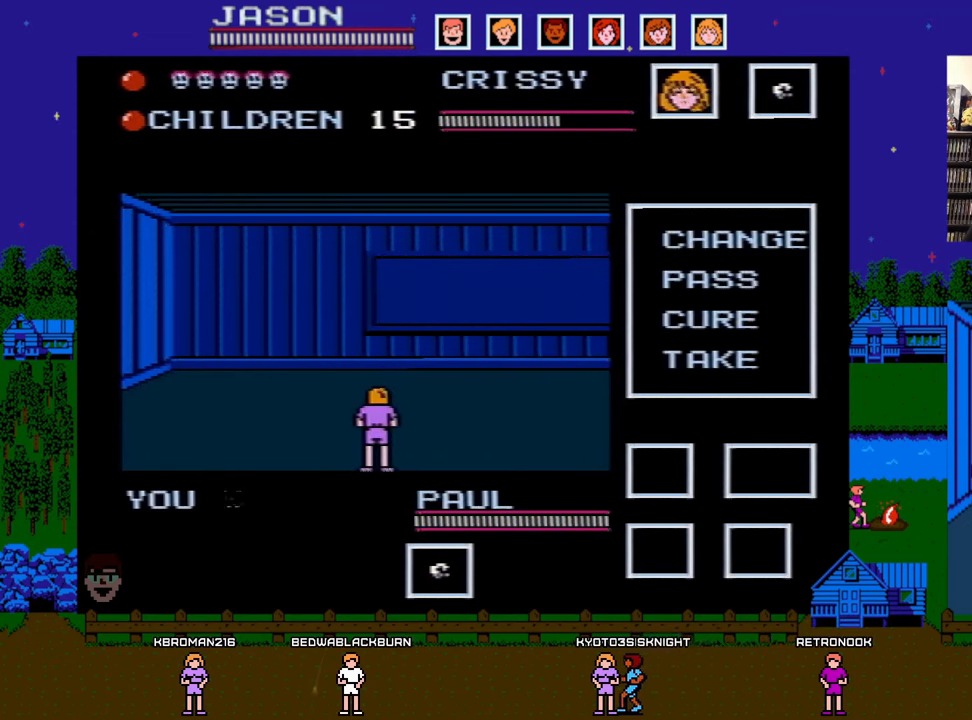
{"buttons": ["A"], "events": [[117, "B", "up"], [167, "A", "up"], [483, "A", "down"]]}
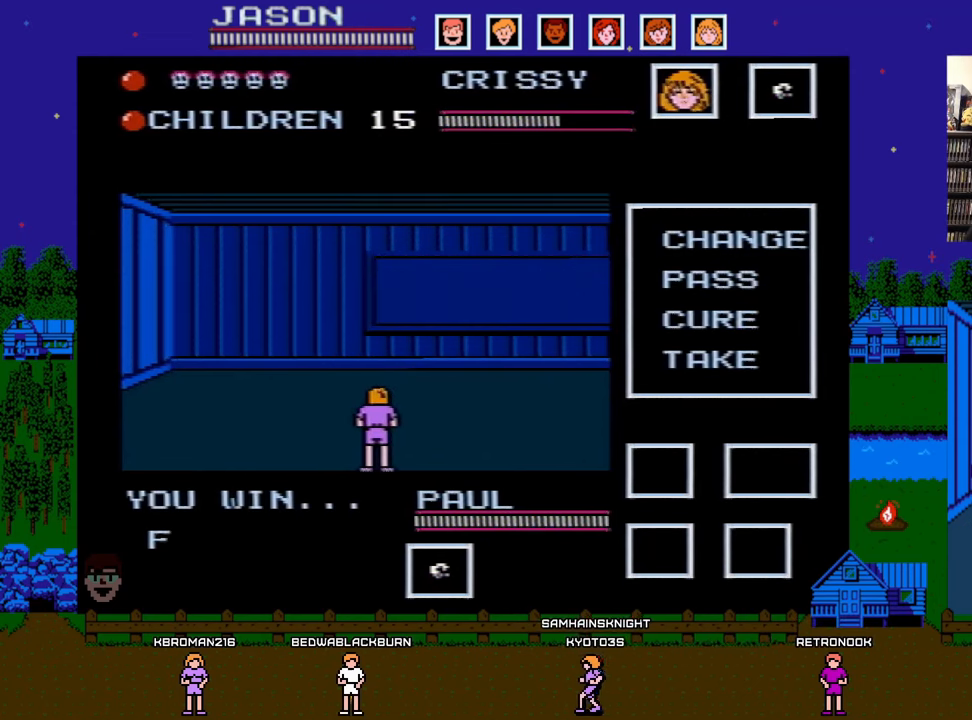
{"buttons": [], "events": [[50, "B", "down"], [167, "B", "up"], [183, "A", "up"]]}
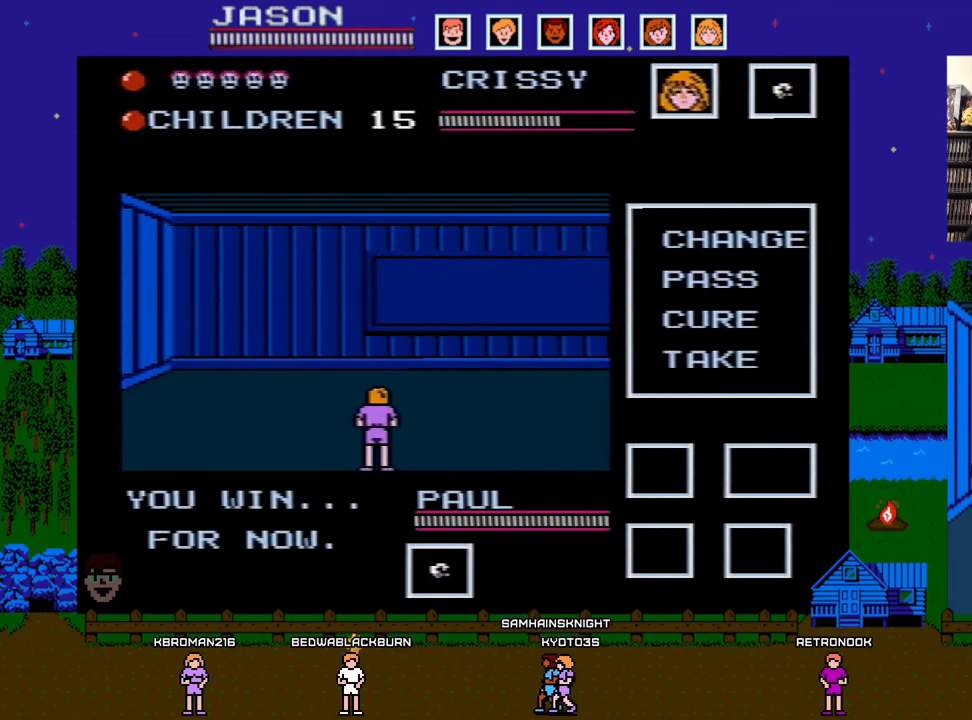
{"buttons": [], "events": []}